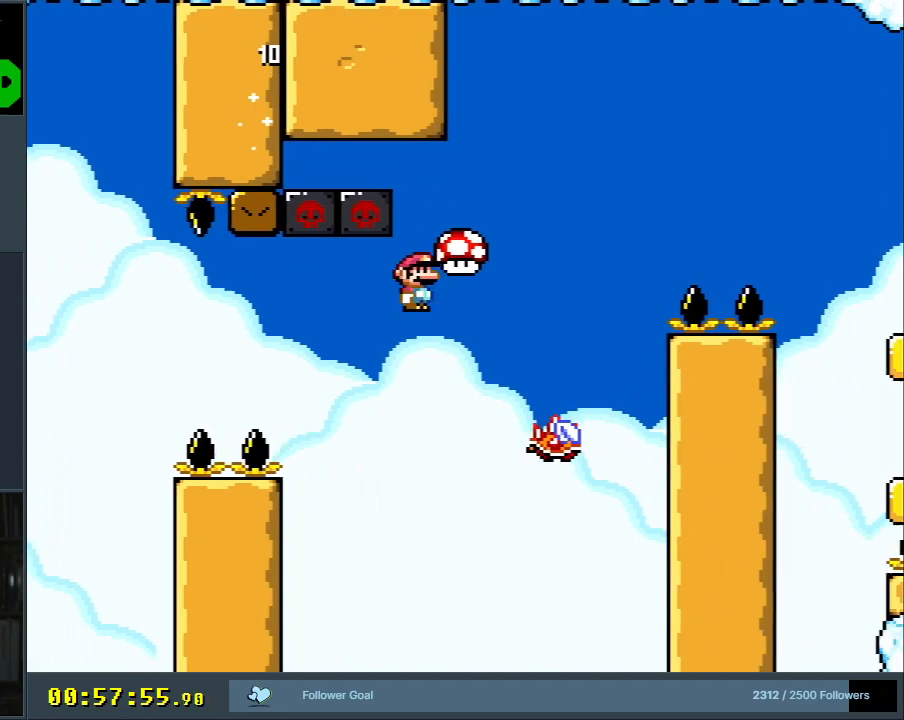
Gameplay with a controller (Nintendo layout); each line is a JSON object with the inputs held at the frame after it. "events" lists button and stick changes between this image and that frame as [ms after this image, input, new state], when the widget could be followed in between. Not read: L3 R3.
{"buttons": ["X"], "events": [[17, "DPAD_RIGHT", "up"], [100, "DPAD_LEFT", "down"], [150, "DPAD_LEFT", "up"], [167, "DPAD_RIGHT", "down"], [400, "A", "up"], [417, "DPAD_RIGHT", "up"]]}
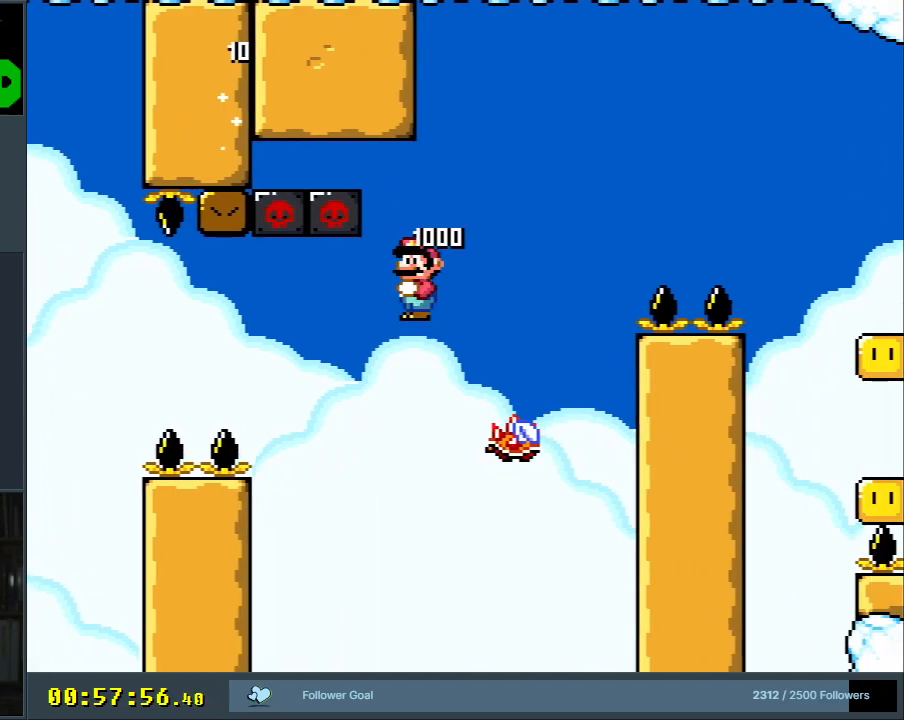
{"buttons": ["A", "X", "DPAD_RIGHT"], "events": [[383, "A", "down"], [417, "DPAD_RIGHT", "down"]]}
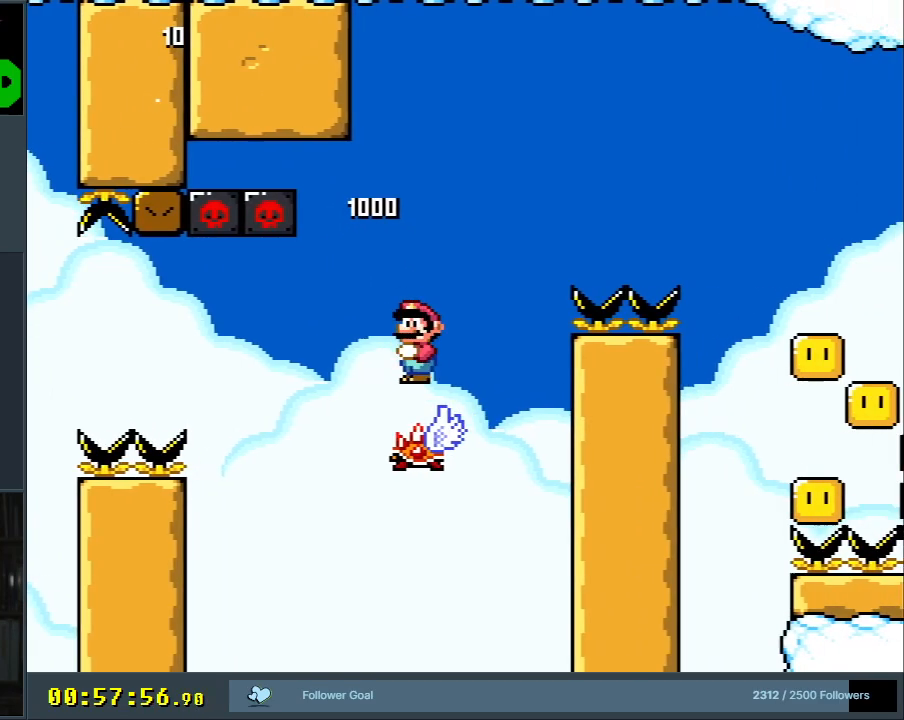
{"buttons": ["A", "X"], "events": [[433, "DPAD_RIGHT", "up"]]}
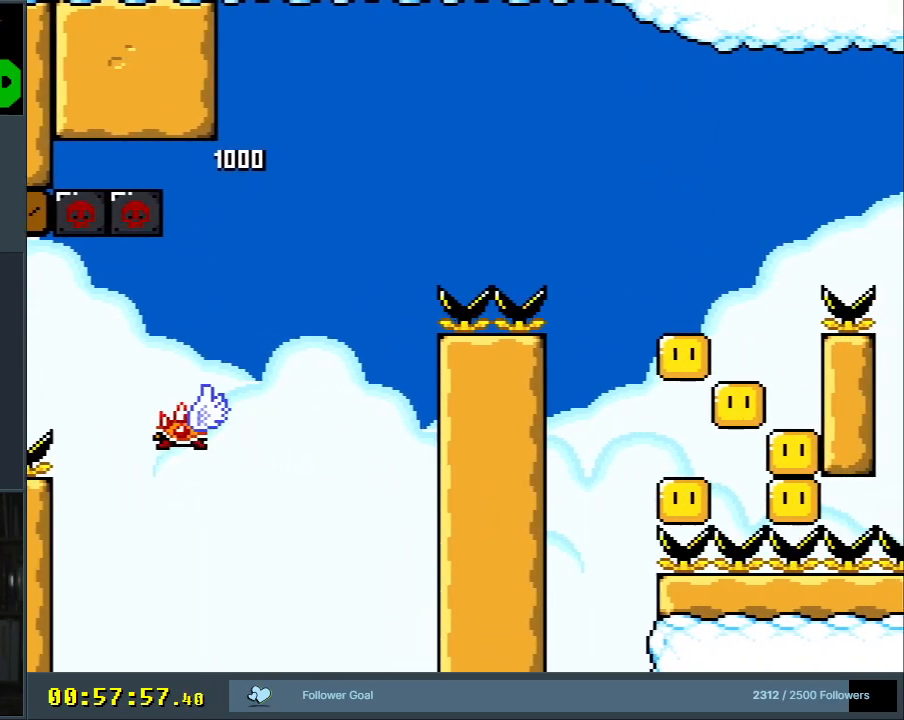
{"buttons": [], "events": [[33, "A", "up"], [33, "X", "up"], [217, "A", "down"], [300, "A", "up"], [400, "A", "down"], [500, "A", "up"]]}
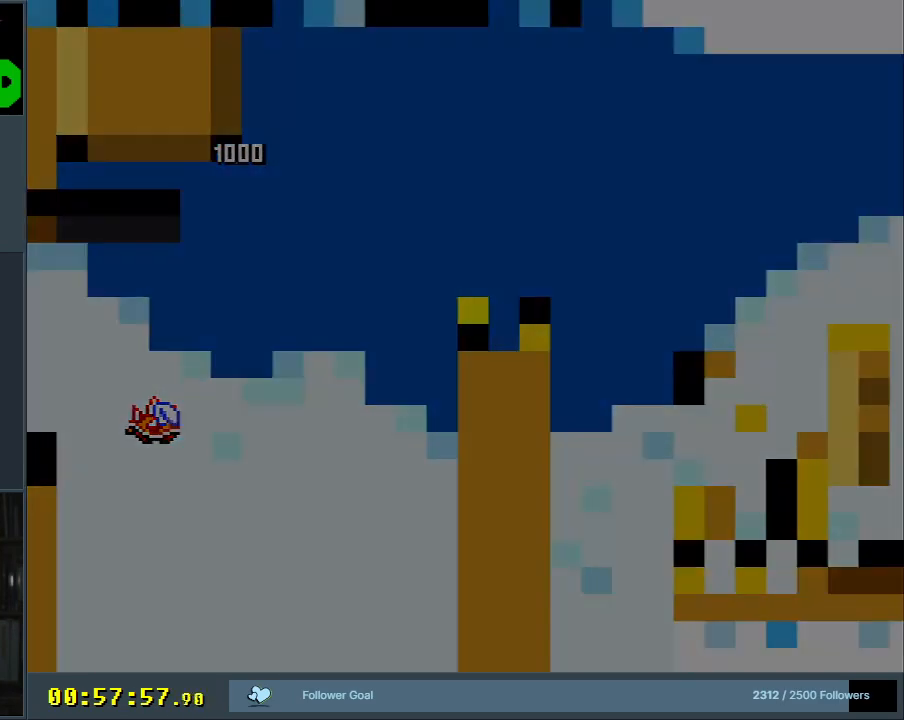
{"buttons": ["A", "X"], "events": [[267, "A", "down"], [267, "X", "down"]]}
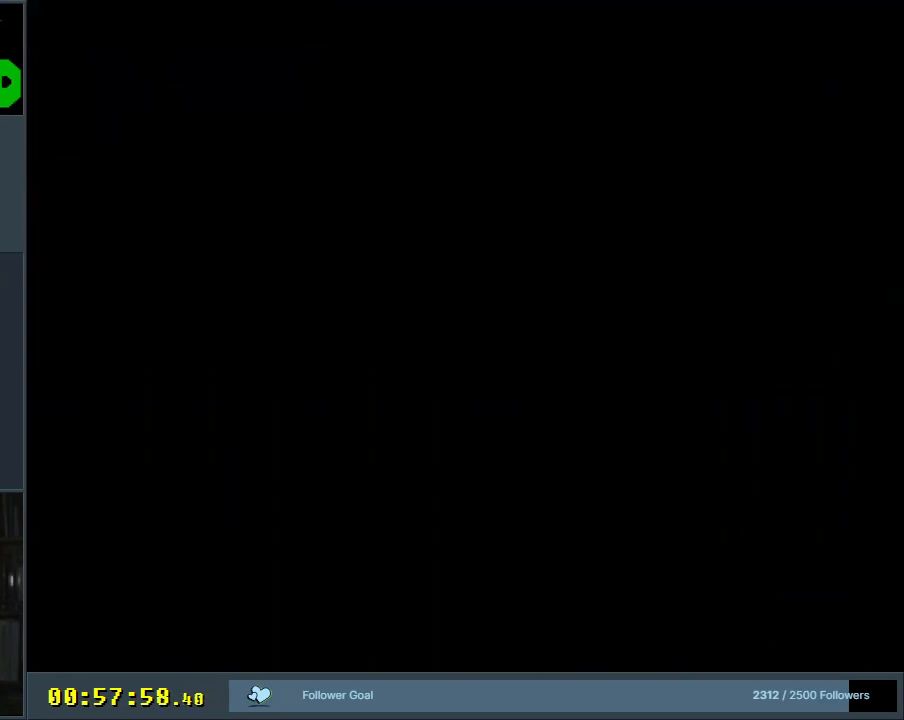
{"buttons": ["A", "X"], "events": []}
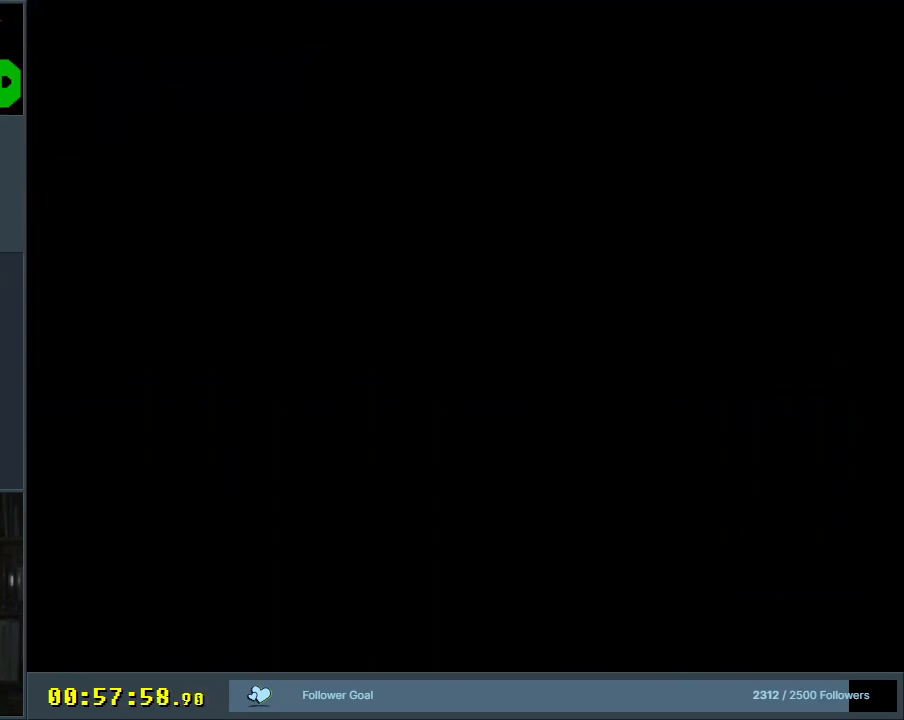
{"buttons": ["A", "X", "DPAD_RIGHT"], "events": [[17, "DPAD_RIGHT", "down"]]}
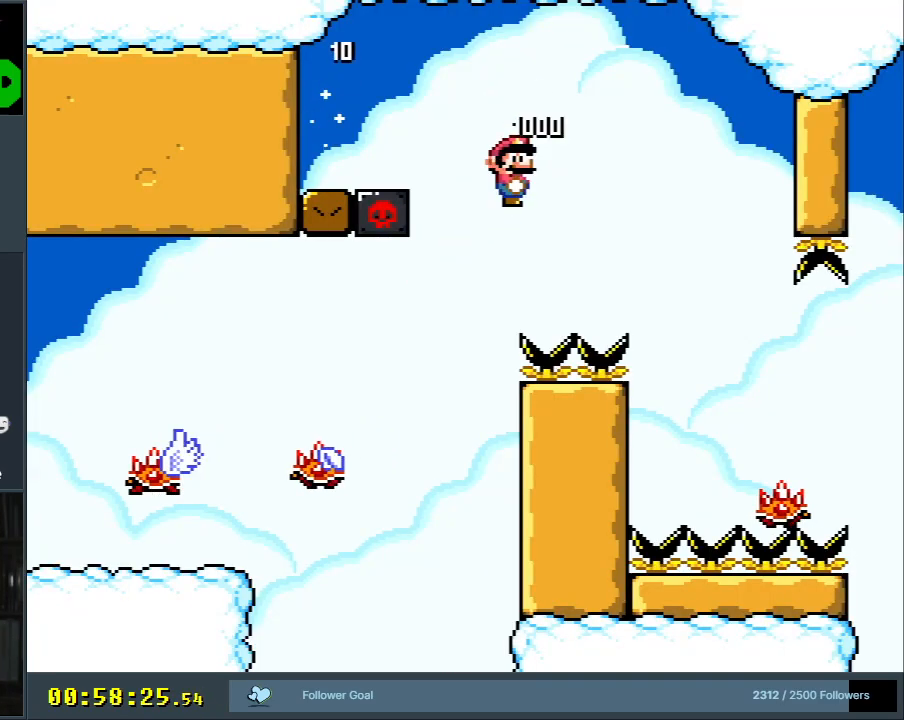
{"buttons": ["A", "X", "DPAD_RIGHT"], "events": []}
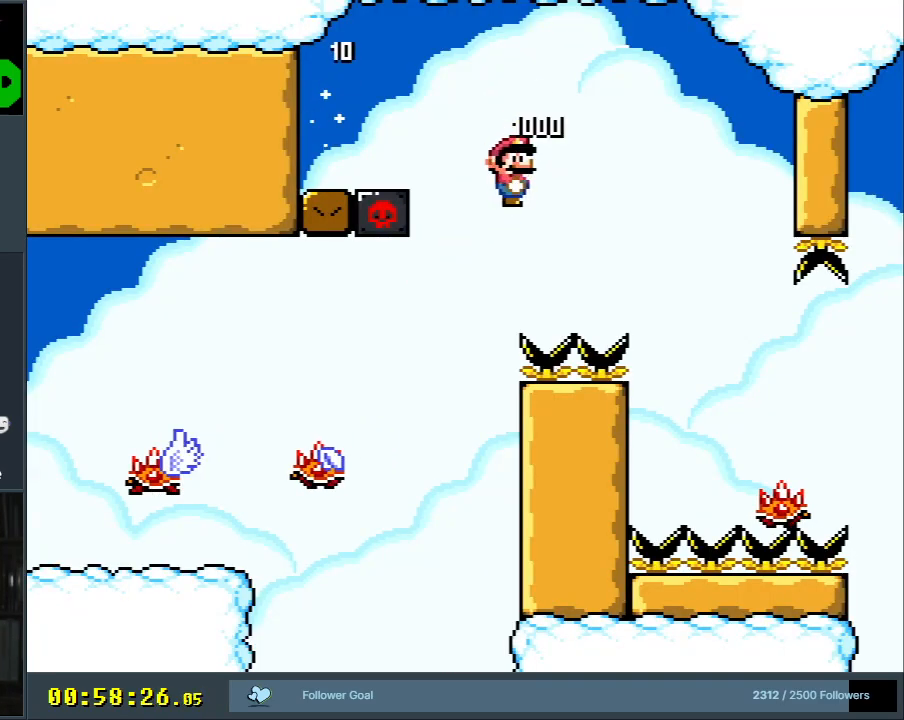
{"buttons": ["A", "X", "DPAD_RIGHT"], "events": []}
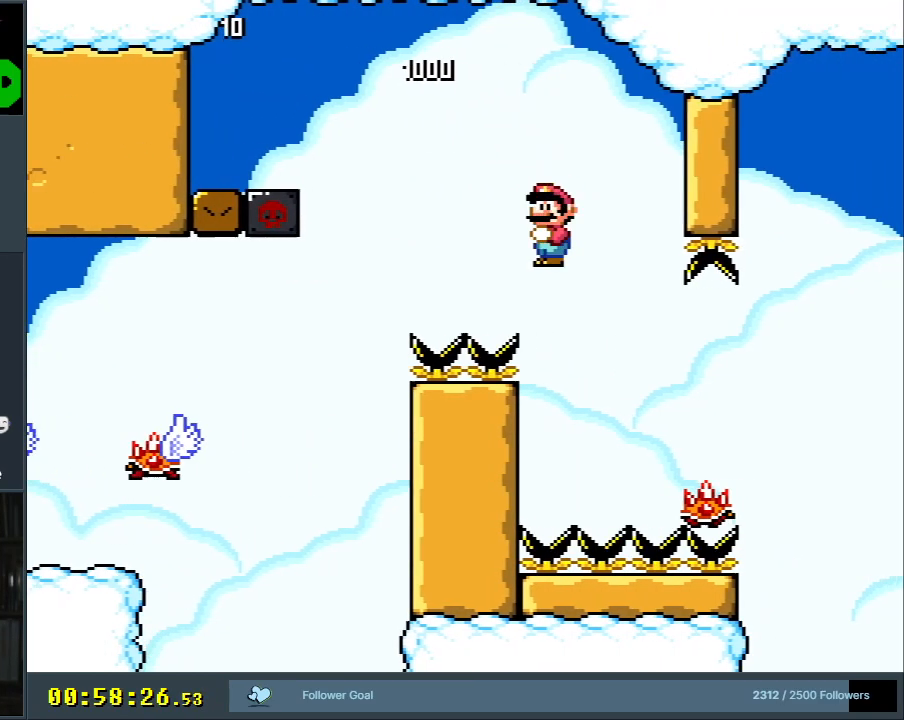
{"buttons": ["A", "X", "DPAD_RIGHT"], "events": []}
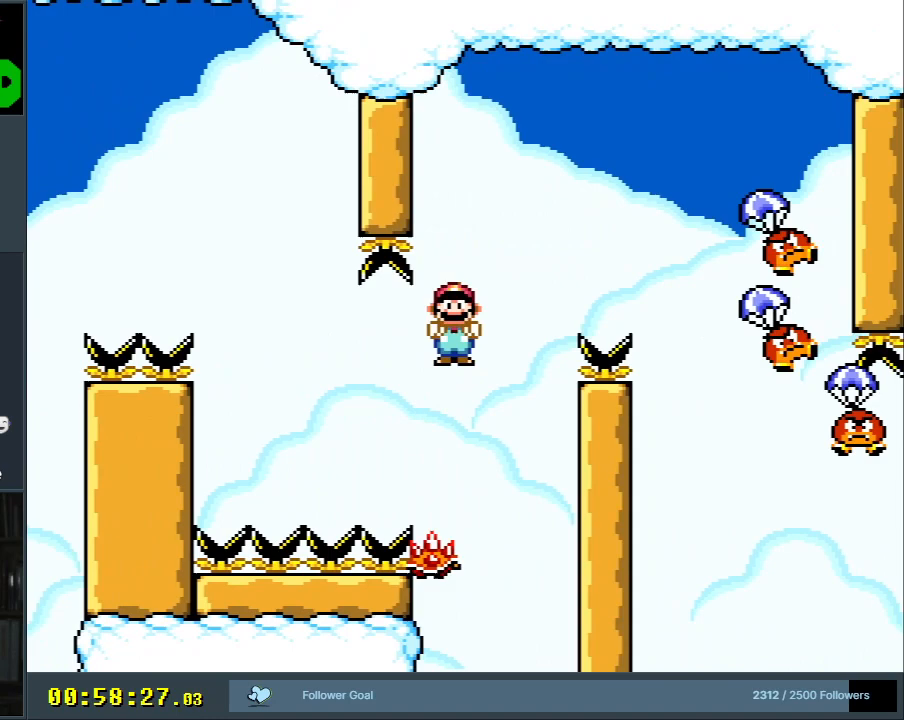
{"buttons": ["A", "X", "DPAD_LEFT"], "events": [[433, "DPAD_RIGHT", "up"], [467, "DPAD_UP", "down"], [483, "DPAD_UP", "up"], [500, "DPAD_LEFT", "down"]]}
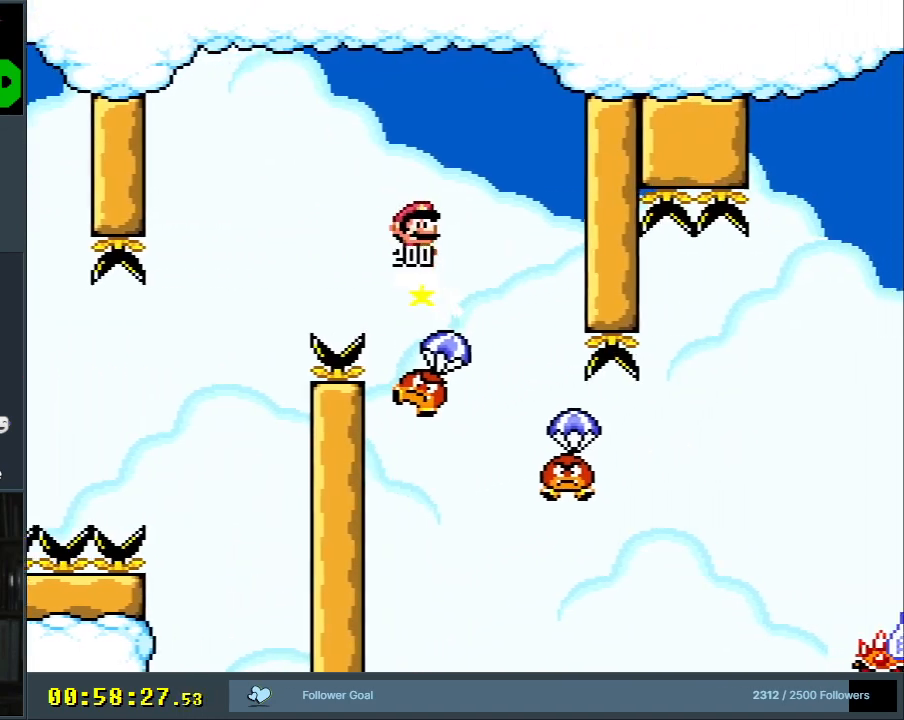
{"buttons": ["A", "X"], "events": [[133, "DPAD_LEFT", "up"], [183, "DPAD_RIGHT", "down"], [433, "DPAD_RIGHT", "up"]]}
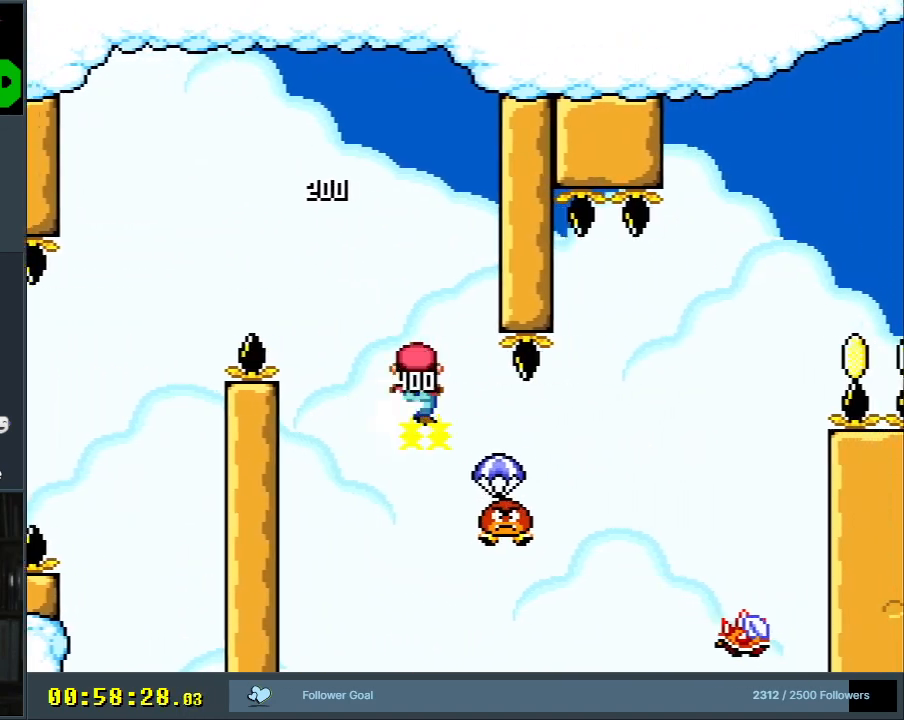
{"buttons": ["A", "X"], "events": [[117, "A", "up"], [233, "A", "down"], [283, "DPAD_RIGHT", "down"], [450, "DPAD_RIGHT", "up"]]}
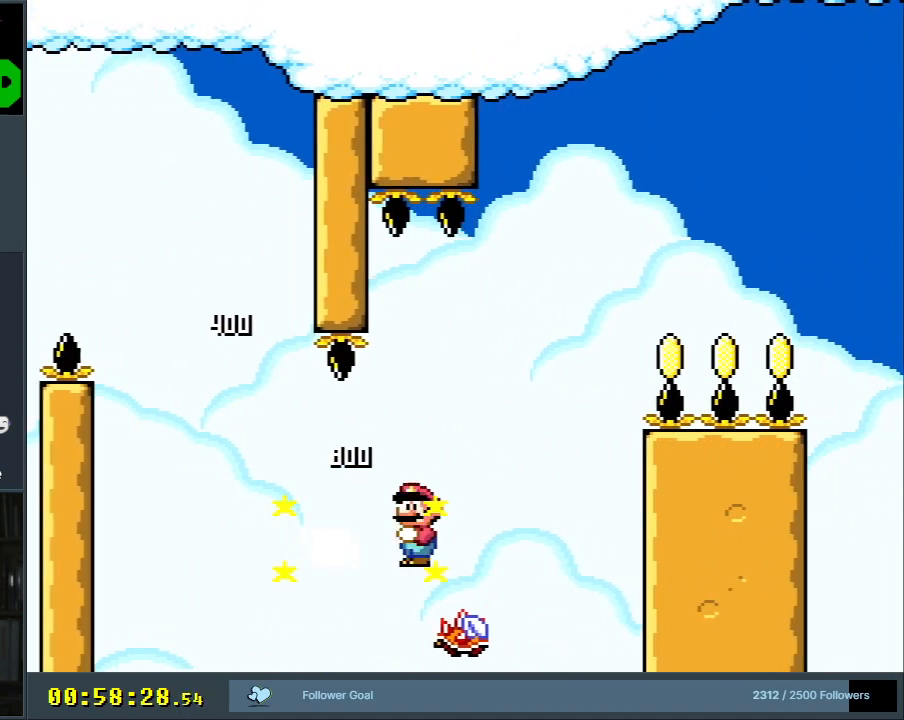
{"buttons": ["A", "X", "DPAD_RIGHT"], "events": [[50, "DPAD_LEFT", "down"], [150, "DPAD_LEFT", "up"], [150, "DPAD_UP", "down"], [167, "DPAD_RIGHT", "down"], [167, "DPAD_UP", "up"]]}
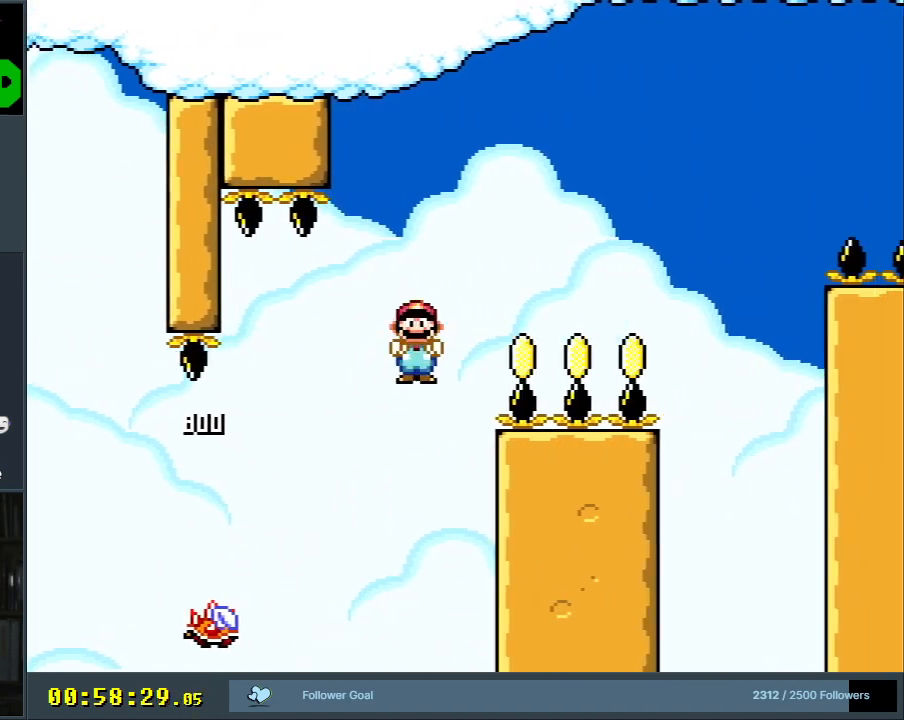
{"buttons": ["Y", "DPAD_RIGHT"], "events": [[383, "A", "up"], [467, "X", "up"], [467, "Y", "down"]]}
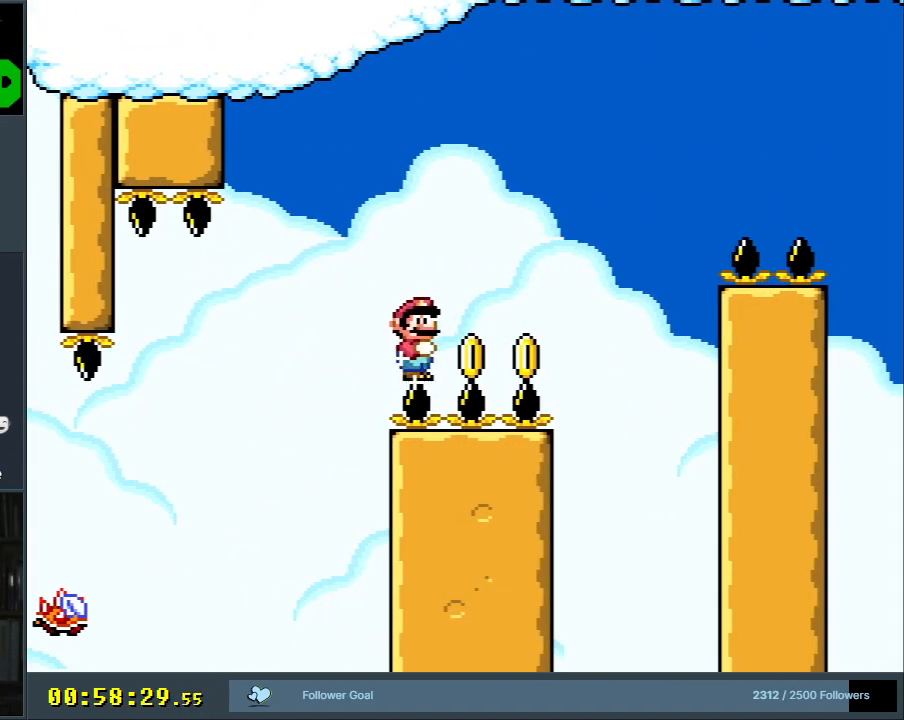
{"buttons": ["Y", "DPAD_RIGHT"], "events": []}
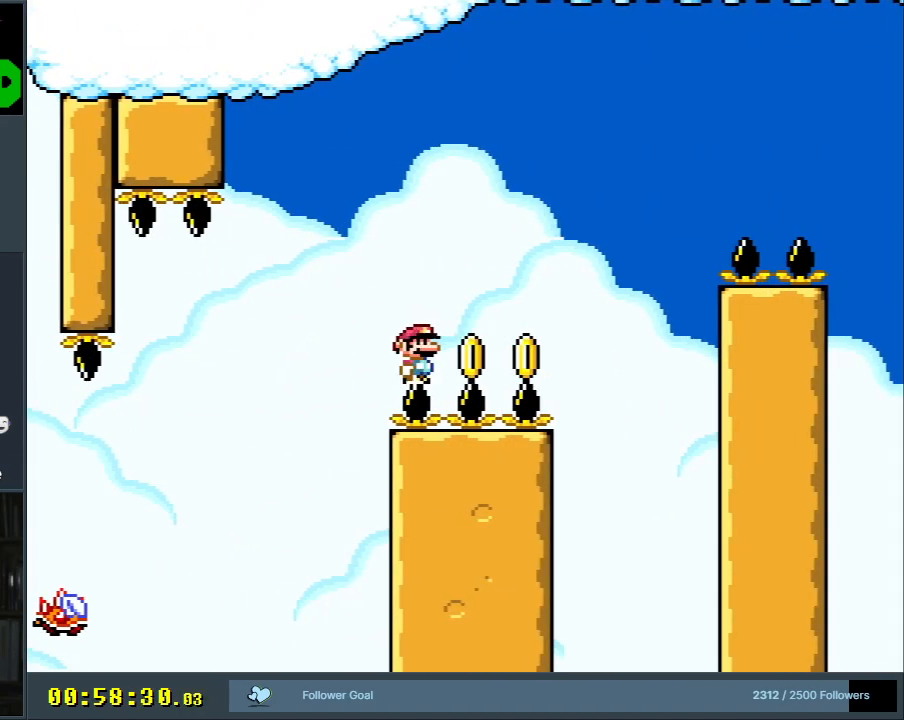
{"buttons": ["B", "Y", "DPAD_RIGHT"], "events": [[283, "B", "down"]]}
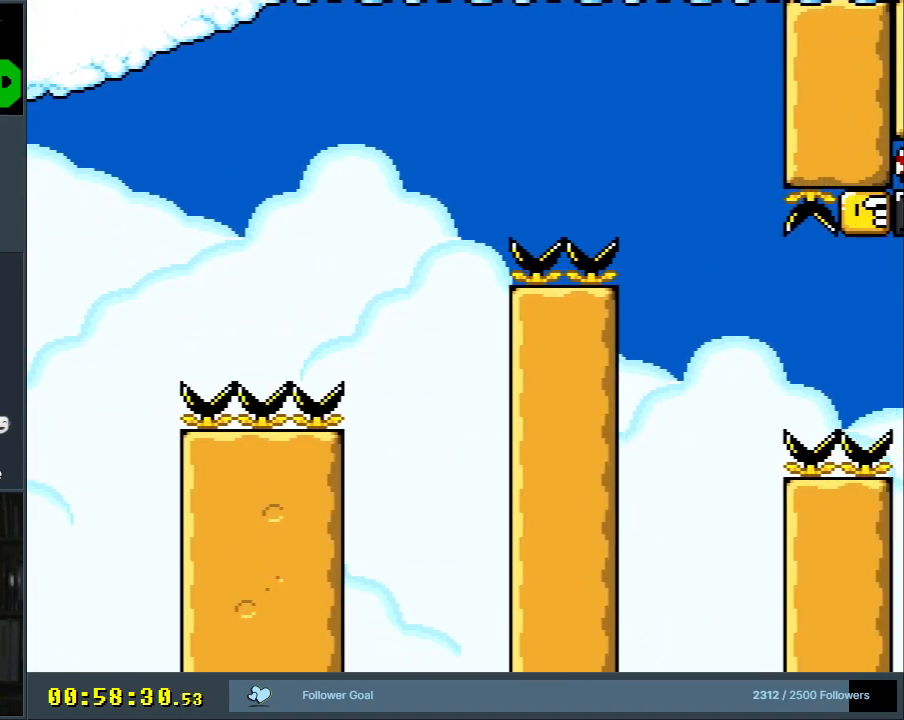
{"buttons": ["B", "Y", "DPAD_RIGHT"], "events": []}
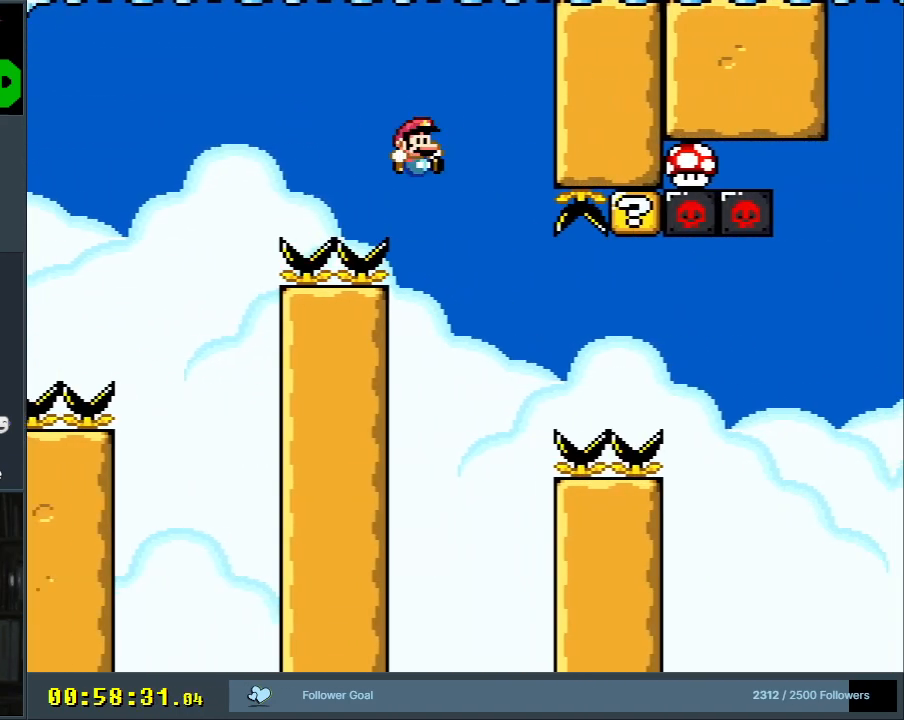
{"buttons": ["B", "Y", "DPAD_LEFT"], "events": [[67, "B", "up"], [367, "B", "down"], [383, "DPAD_RIGHT", "up"], [383, "DPAD_UP", "down"], [400, "DPAD_UP", "up"], [417, "DPAD_LEFT", "down"]]}
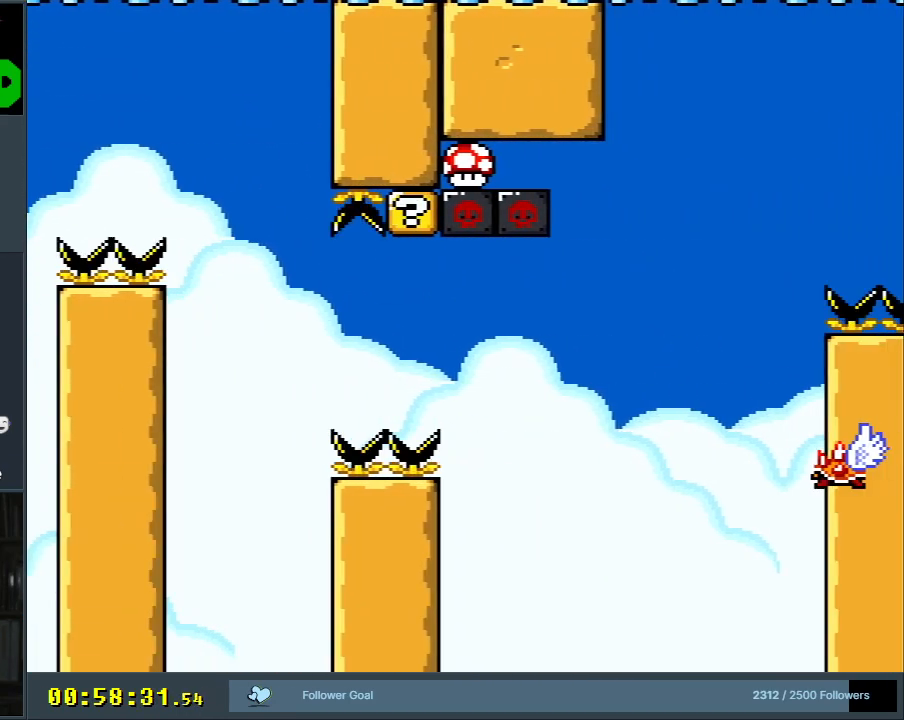
{"buttons": ["X", "DPAD_RIGHT"], "events": [[50, "X", "down"], [83, "B", "up"], [83, "DPAD_LEFT", "up"], [83, "Y", "up"], [217, "DPAD_RIGHT", "down"], [417, "A", "down"], [500, "A", "up"]]}
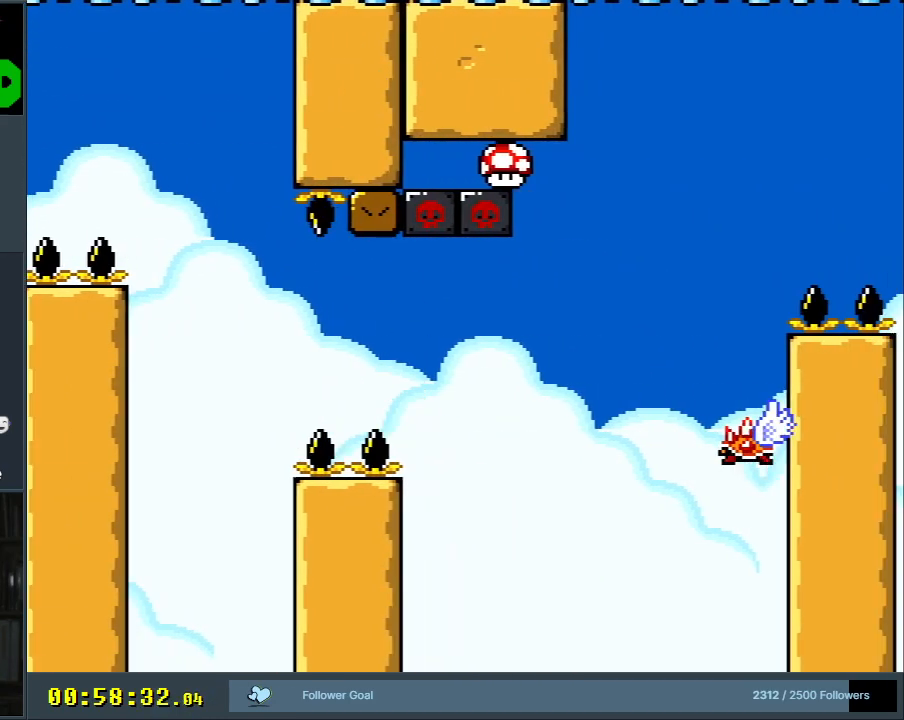
{"buttons": ["A", "X", "DPAD_RIGHT"], "events": [[167, "A", "down"], [300, "DPAD_RIGHT", "up"], [367, "DPAD_LEFT", "down"], [467, "DPAD_LEFT", "up"], [467, "DPAD_RIGHT", "down"]]}
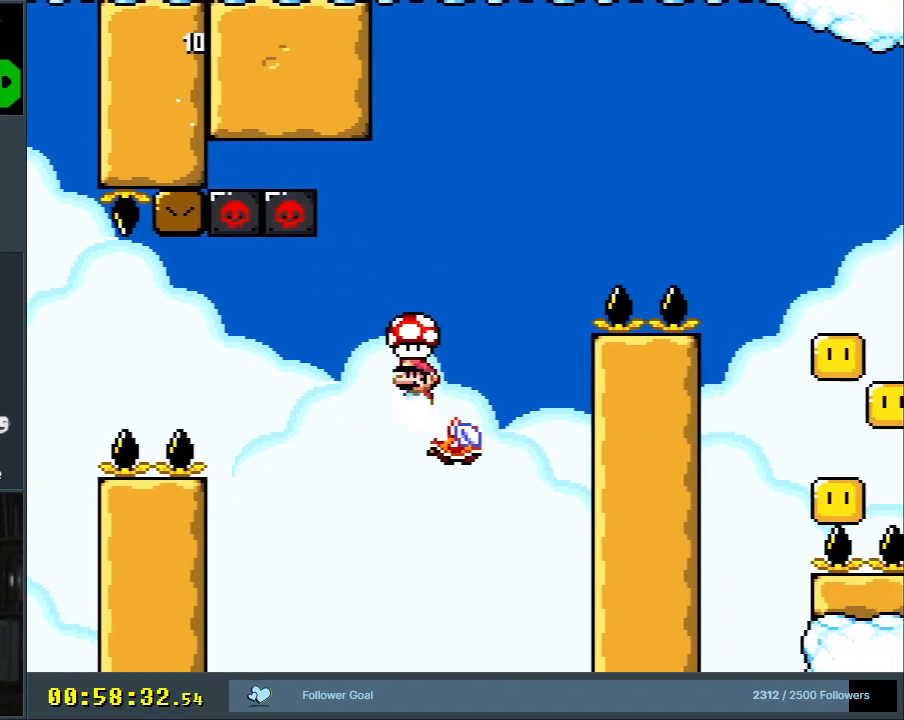
{"buttons": ["A", "X", "DPAD_RIGHT"], "events": []}
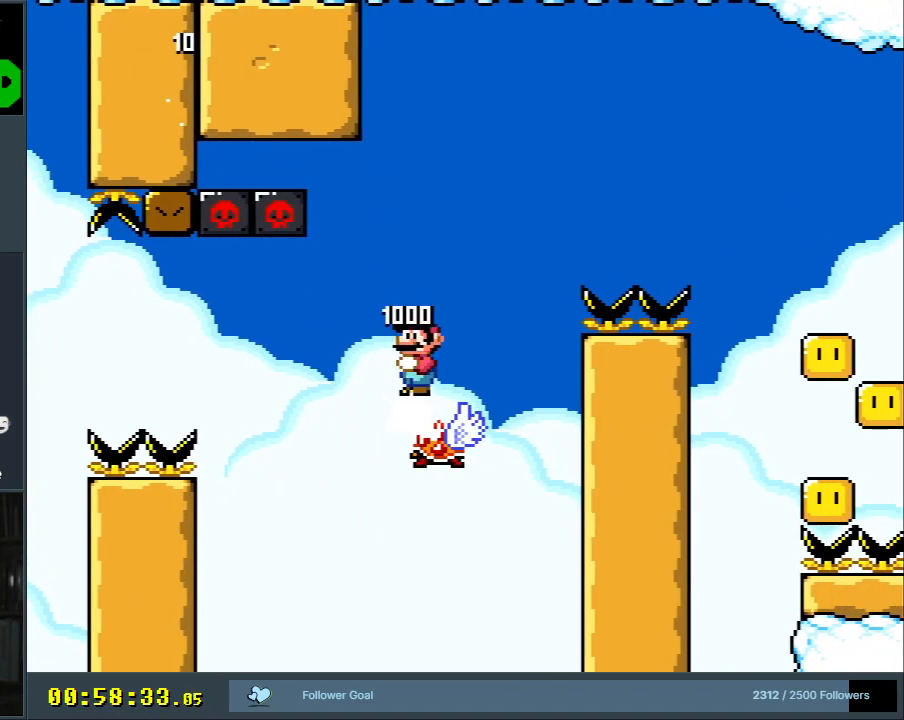
{"buttons": ["A", "X", "DPAD_RIGHT"], "events": []}
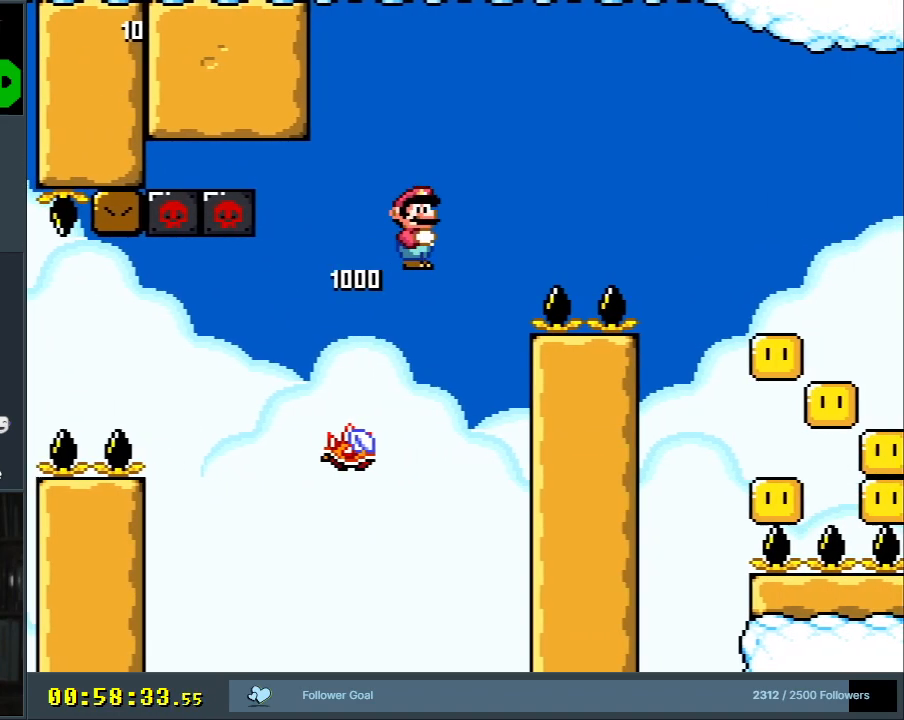
{"buttons": ["A", "X", "DPAD_RIGHT"], "events": []}
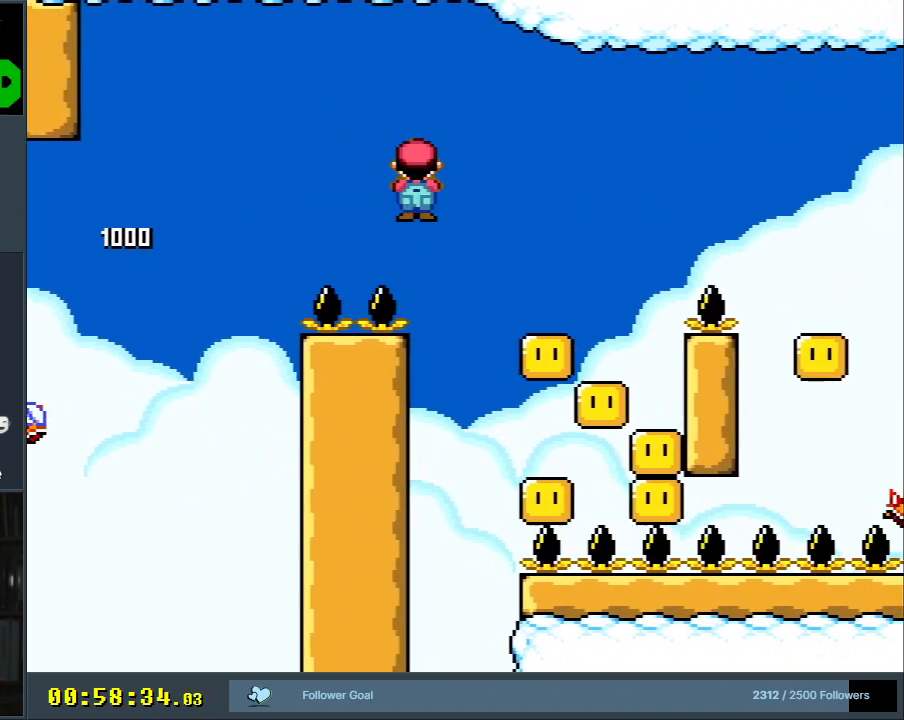
{"buttons": ["A", "X", "DPAD_LEFT"], "events": [[267, "DPAD_RIGHT", "up"], [367, "DPAD_LEFT", "down"]]}
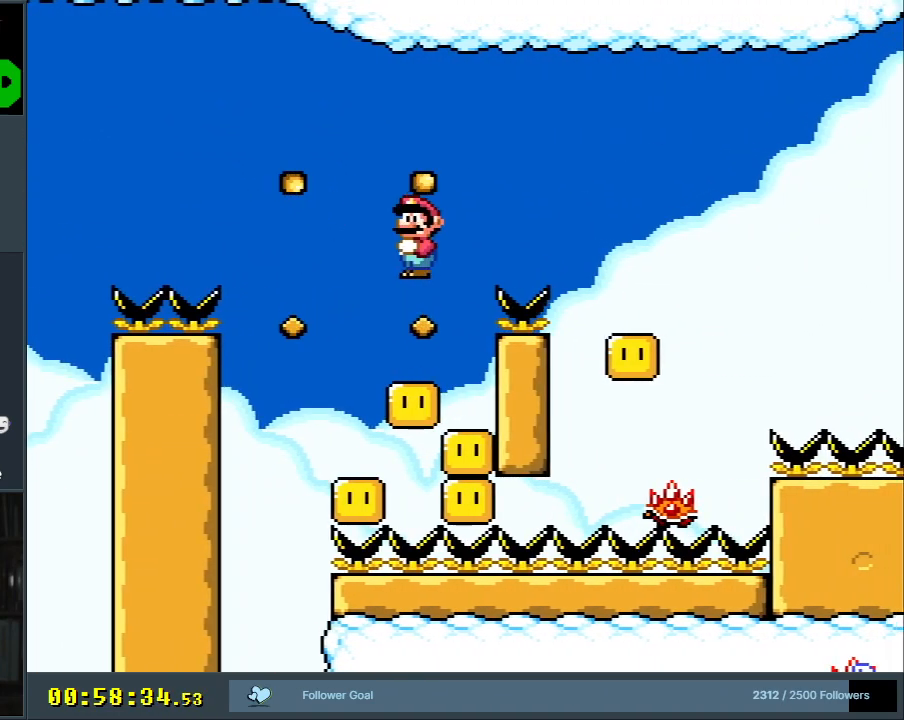
{"buttons": ["X"], "events": [[17, "DPAD_LEFT", "up"], [267, "DPAD_RIGHT", "down"], [367, "DPAD_RIGHT", "up"], [383, "A", "up"]]}
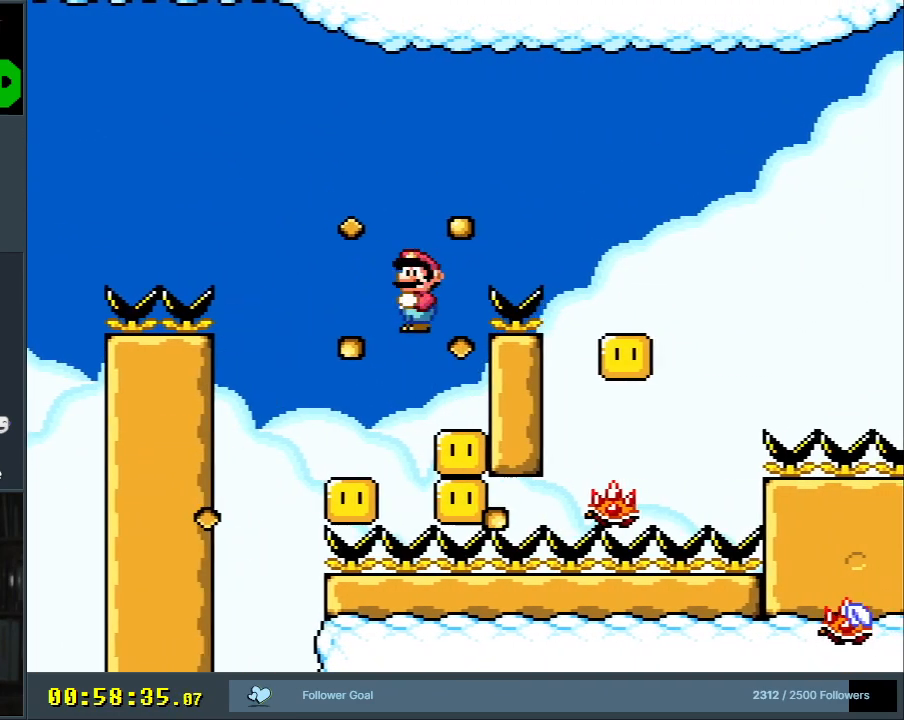
{"buttons": ["A", "X", "DPAD_LEFT"], "events": [[83, "DPAD_RIGHT", "down"], [200, "DPAD_RIGHT", "up"], [483, "DPAD_LEFT", "down"], [500, "A", "down"]]}
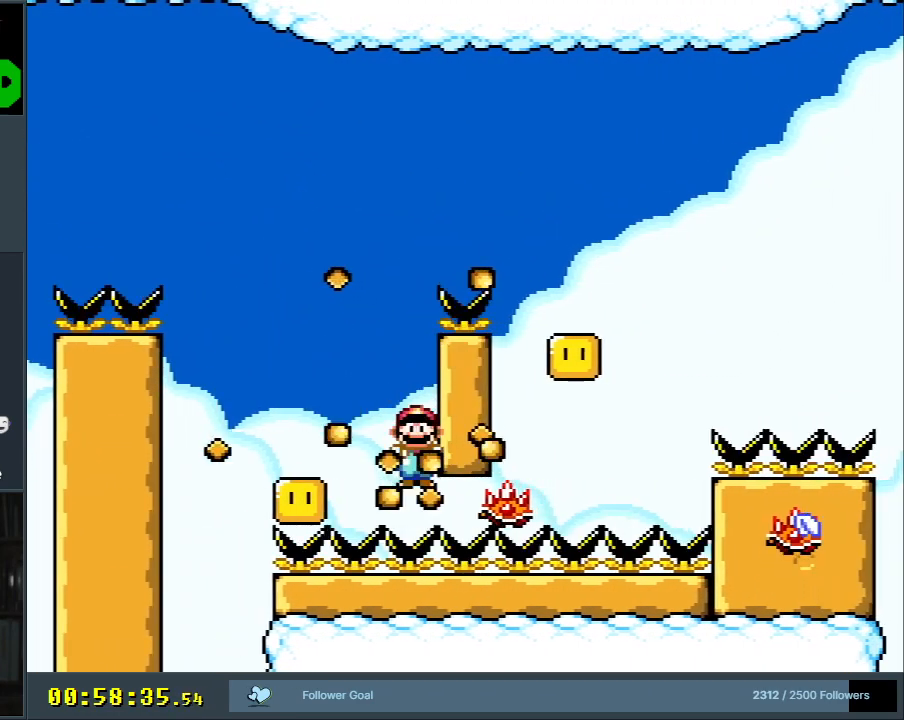
{"buttons": ["A", "X", "DPAD_RIGHT"], "events": [[350, "DPAD_LEFT", "up"], [433, "DPAD_RIGHT", "down"]]}
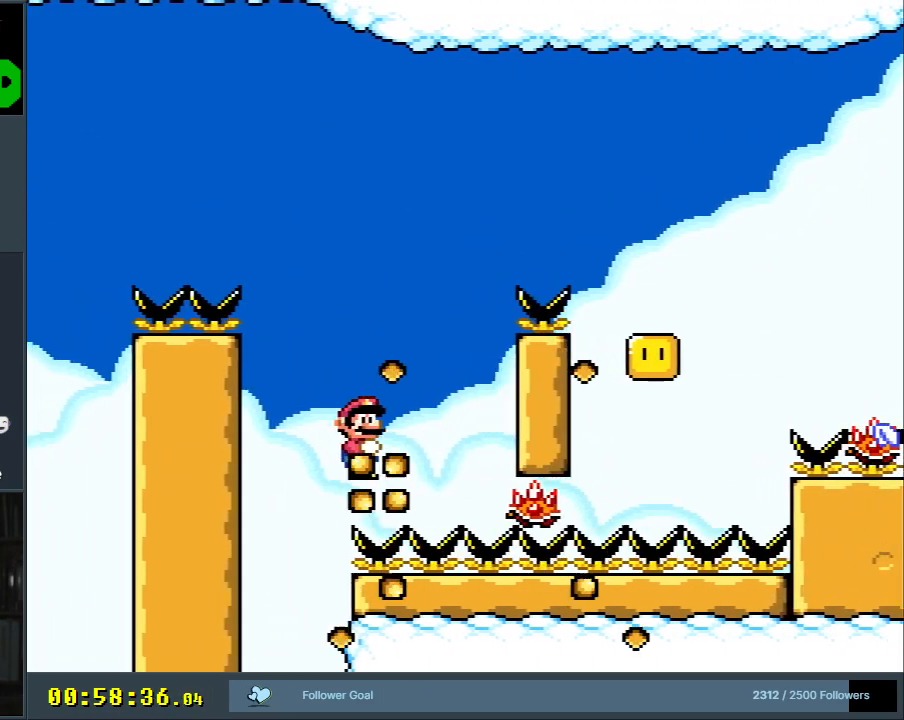
{"buttons": ["A", "X", "DPAD_LEFT"], "events": [[100, "DPAD_RIGHT", "up"], [217, "DPAD_RIGHT", "down"], [333, "DPAD_RIGHT", "up"], [500, "DPAD_LEFT", "down"]]}
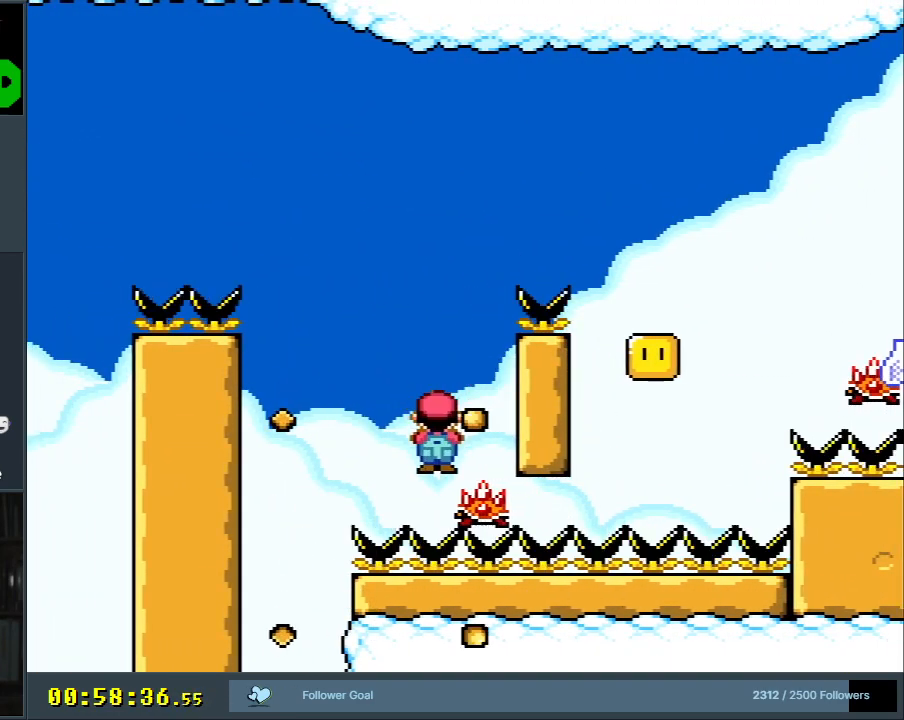
{"buttons": ["A", "X", "DPAD_RIGHT"], "events": [[100, "DPAD_UP", "down"], [117, "DPAD_LEFT", "up"], [117, "DPAD_RIGHT", "down"], [133, "DPAD_UP", "up"]]}